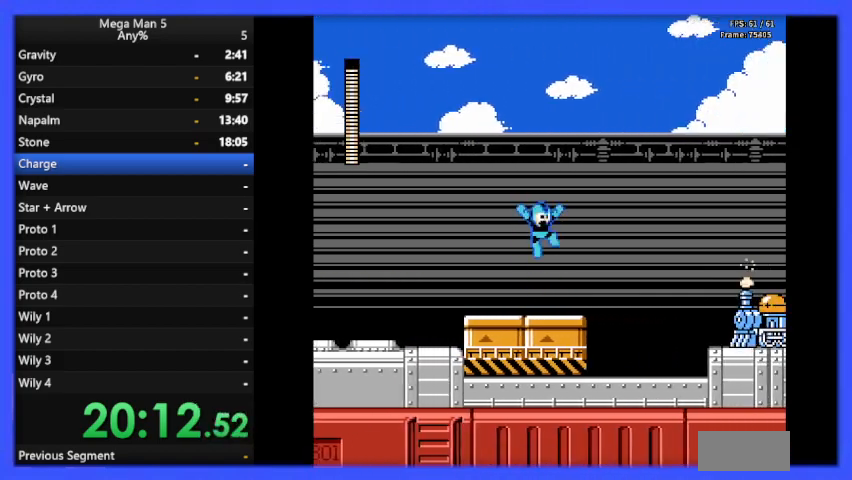
Gameplay with a controller (Nintendo layout); each line is a JSON object with the inputs held at the frame after it. "events" lists button and stick changes between this image and that frame as [ms after this image, input, new state], when the widget could be followed in between. Not read: L3 R3.
{"buttons": ["B", "DPAD_RIGHT"], "events": []}
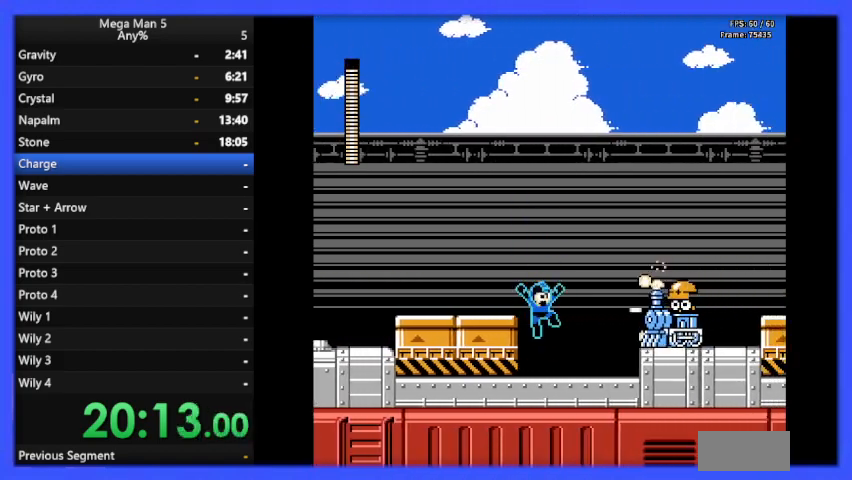
{"buttons": ["B", "DPAD_RIGHT"], "events": [[133, "B", "up"], [133, "DPAD_RIGHT", "up"], [200, "B", "down"], [500, "DPAD_RIGHT", "down"]]}
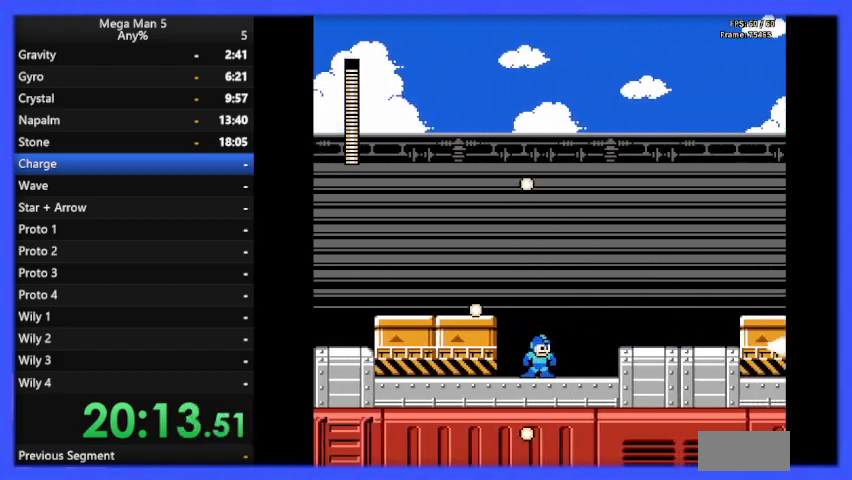
{"buttons": ["B", "DPAD_RIGHT"], "events": [[333, "A", "down"], [467, "A", "up"]]}
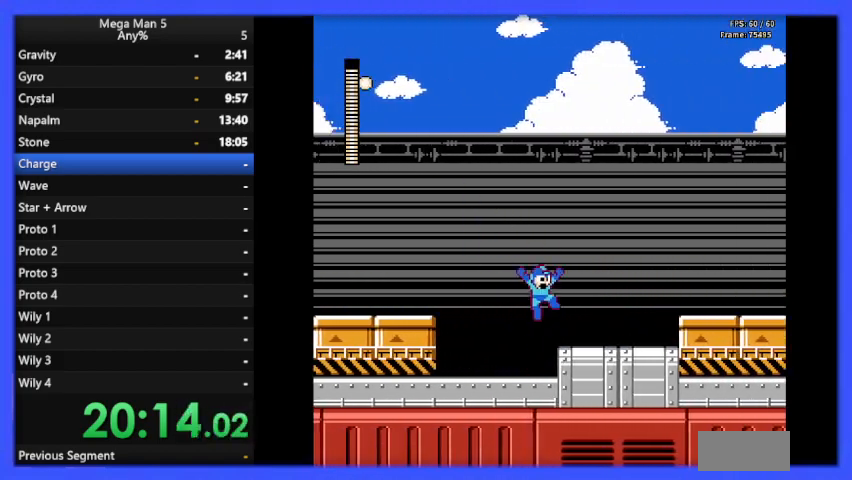
{"buttons": ["B", "DPAD_RIGHT"], "events": []}
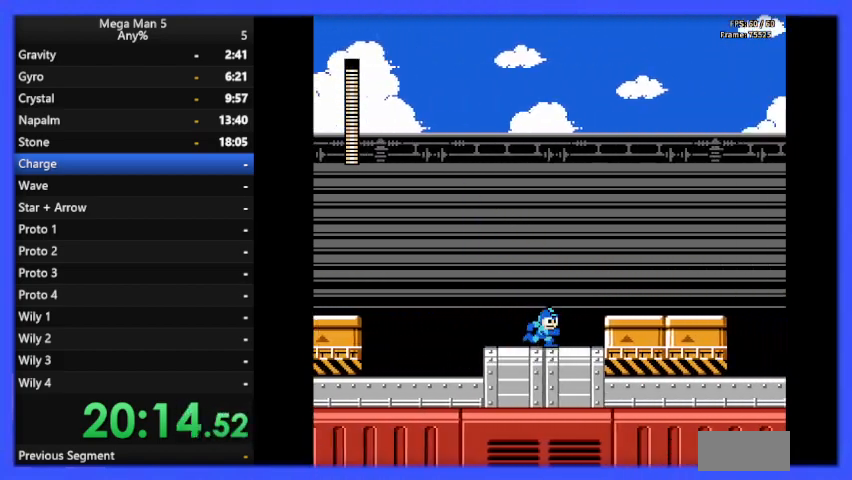
{"buttons": ["B", "DPAD_RIGHT"], "events": [[100, "A", "down"], [233, "A", "up"]]}
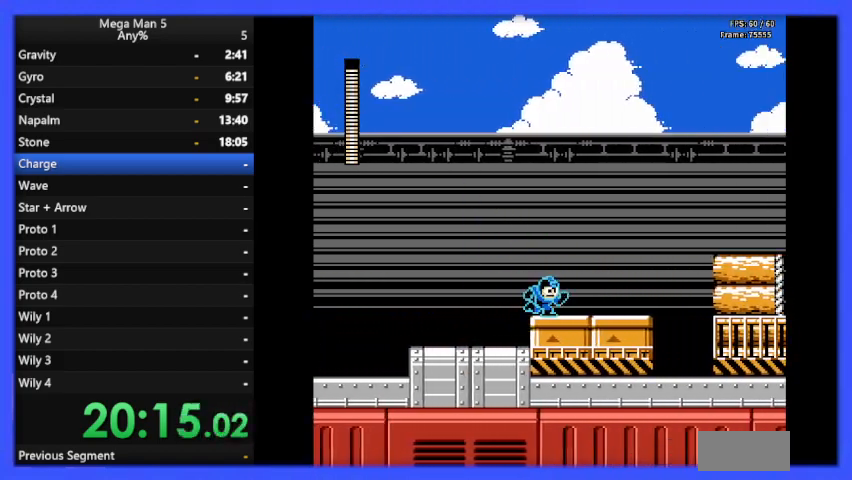
{"buttons": ["B", "DPAD_RIGHT"], "events": []}
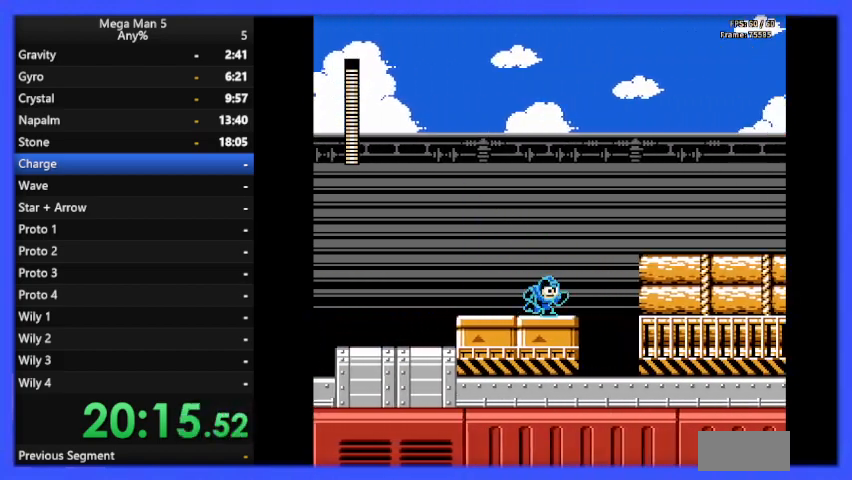
{"buttons": ["A", "B", "DPAD_RIGHT"], "events": [[233, "A", "down"]]}
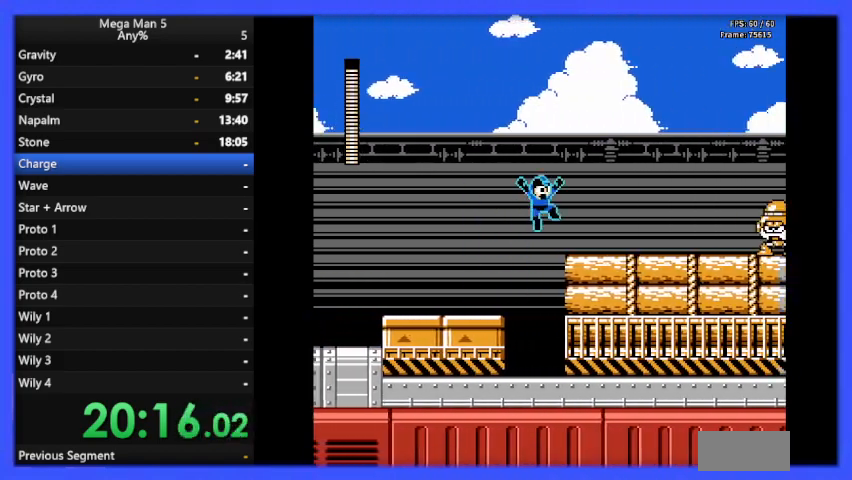
{"buttons": ["B", "DPAD_RIGHT"], "events": [[200, "A", "up"]]}
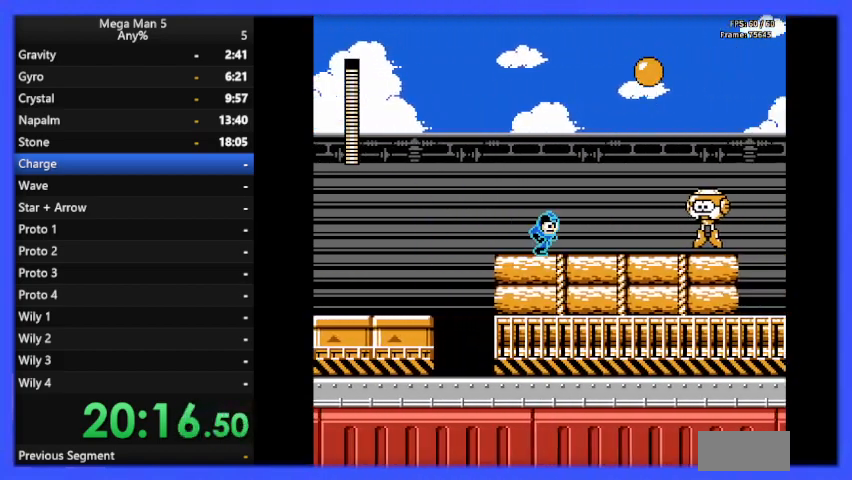
{"buttons": ["B", "DPAD_RIGHT"], "events": [[67, "B", "up"], [167, "B", "down"]]}
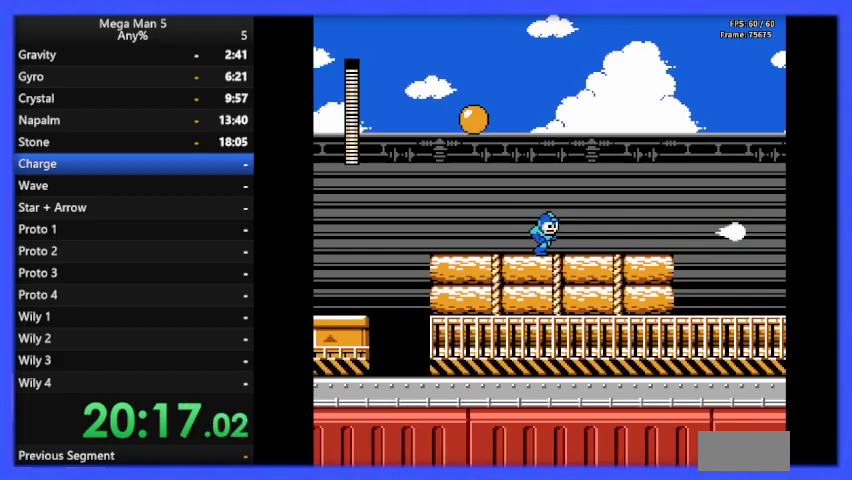
{"buttons": ["B", "DPAD_RIGHT"], "events": [[167, "DPAD_DOWN", "down"], [233, "A", "down"], [300, "DPAD_DOWN", "up"], [333, "A", "up"]]}
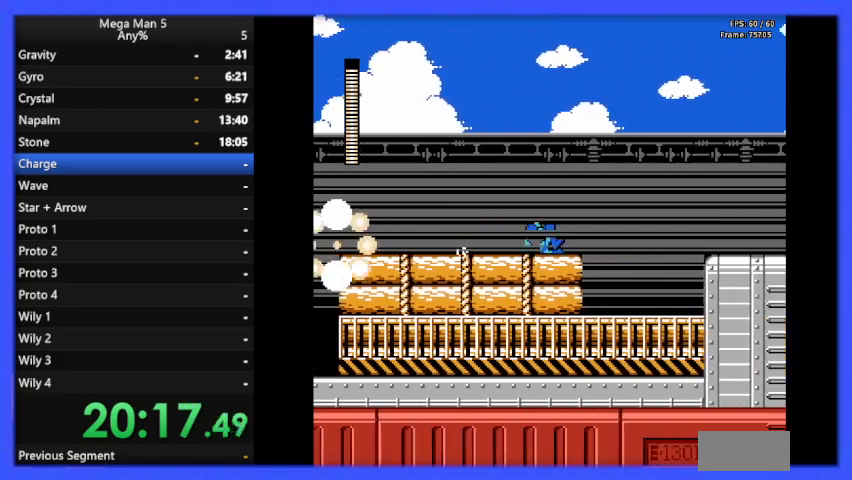
{"buttons": ["B", "DPAD_RIGHT"], "events": []}
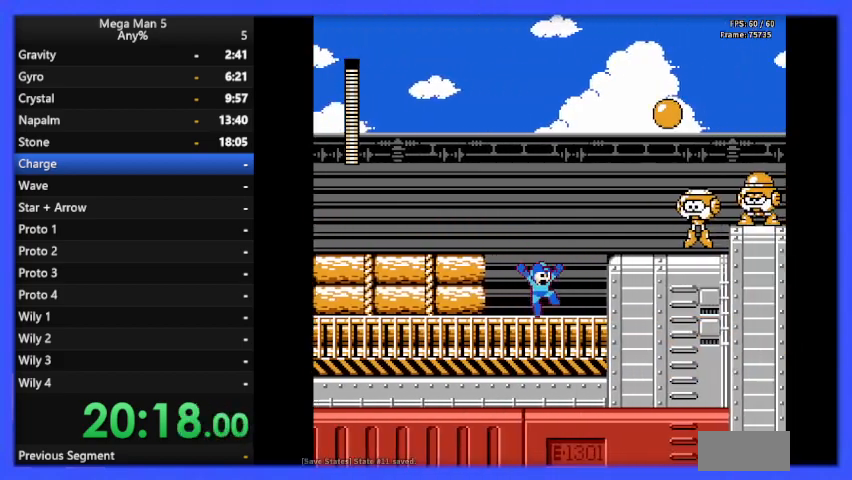
{"buttons": ["A", "B", "DPAD_RIGHT"], "events": [[333, "A", "down"]]}
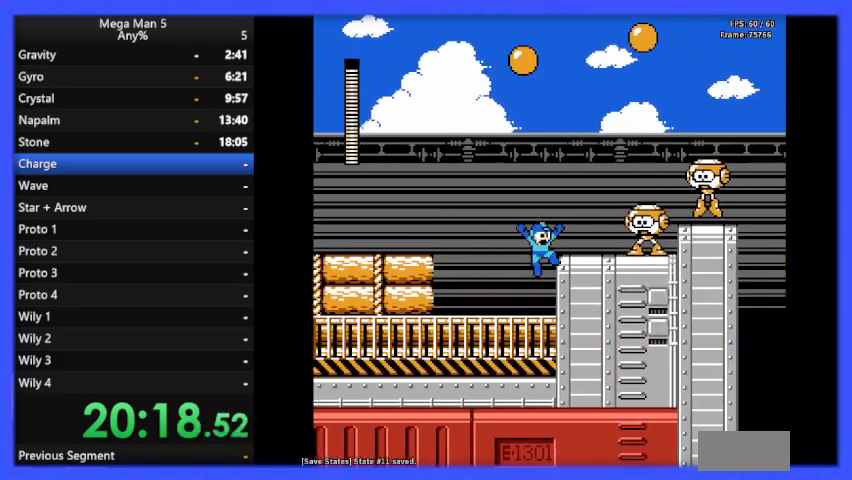
{"buttons": ["A"], "events": [[67, "A", "up"], [67, "B", "up"], [167, "B", "down"], [333, "B", "up"], [500, "A", "down"], [500, "DPAD_RIGHT", "up"]]}
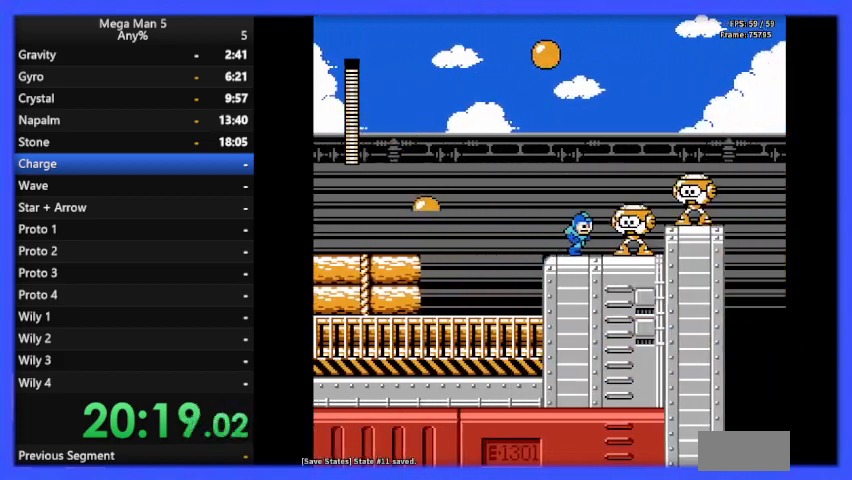
{"buttons": ["A", "B"], "events": [[33, "B", "down"], [67, "A", "up"], [100, "B", "up"], [200, "B", "down"], [267, "B", "up"], [300, "DPAD_RIGHT", "down"], [400, "A", "down"], [433, "B", "down"], [433, "DPAD_RIGHT", "up"]]}
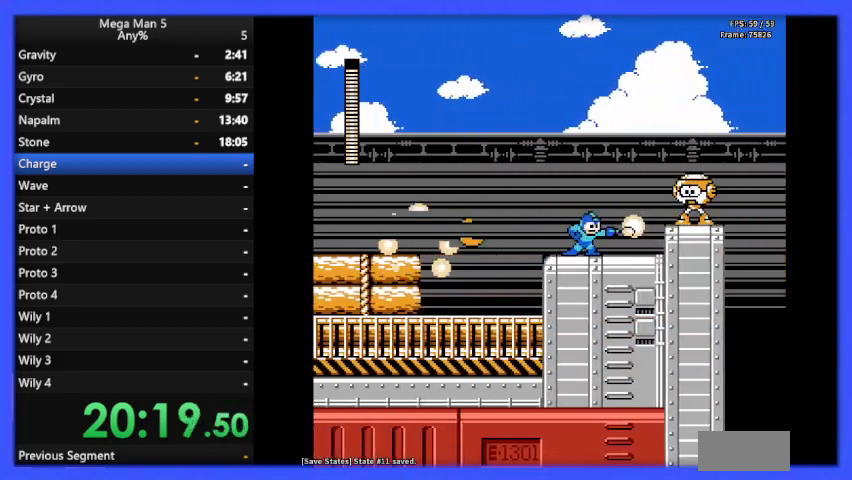
{"buttons": [], "events": [[67, "A", "up"], [67, "B", "up"], [133, "A", "down"], [133, "B", "down"], [233, "A", "up"], [233, "B", "up"], [333, "A", "down"], [367, "DPAD_RIGHT", "down"], [400, "B", "down"], [467, "A", "up"], [467, "B", "up"], [500, "DPAD_RIGHT", "up"]]}
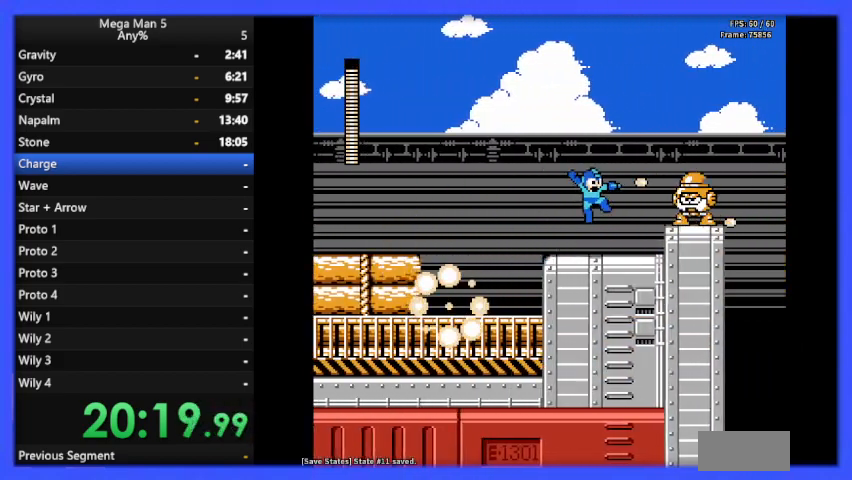
{"buttons": [], "events": [[33, "B", "down"], [67, "A", "down"], [100, "DPAD_RIGHT", "down"], [133, "A", "up"], [133, "B", "up"], [333, "A", "down"], [367, "B", "down"], [367, "DPAD_RIGHT", "up"], [467, "A", "up"], [467, "B", "up"]]}
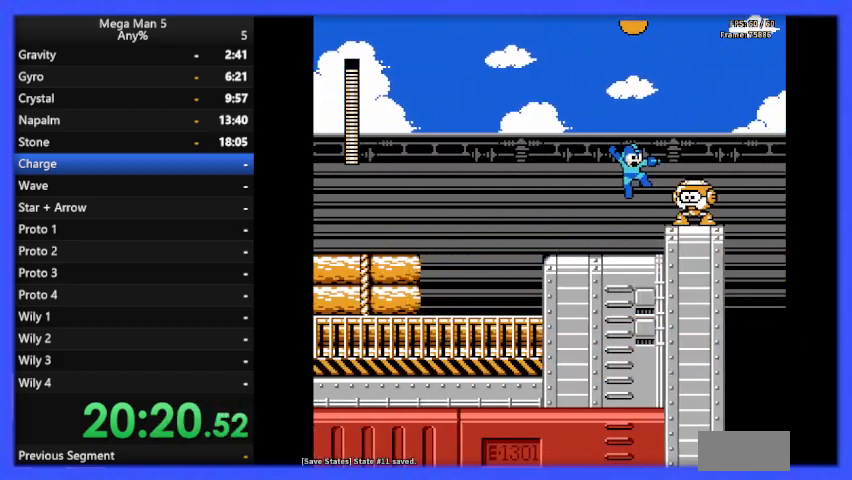
{"buttons": ["A"], "events": [[33, "A", "down"], [33, "B", "down"], [100, "A", "up"], [133, "DPAD_RIGHT", "down"], [200, "B", "up"], [233, "B", "down"], [267, "DPAD_RIGHT", "up"], [433, "A", "down"], [500, "B", "up"]]}
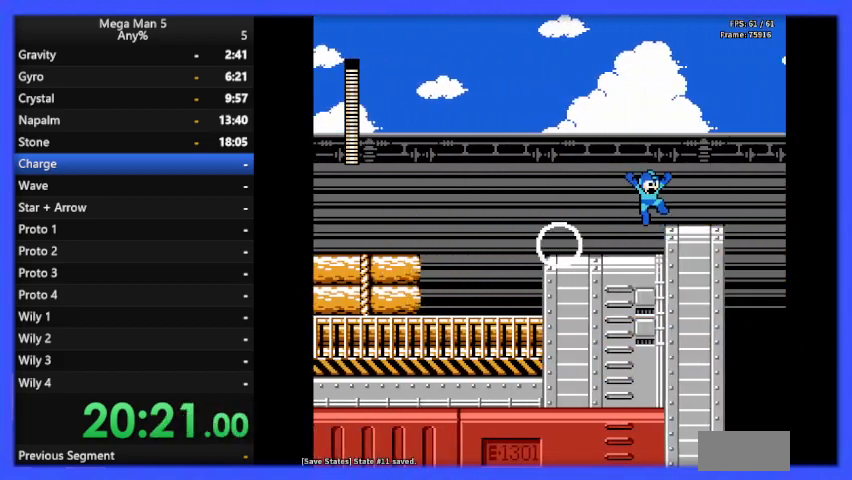
{"buttons": ["A", "B", "DPAD_RIGHT"], "events": [[33, "A", "up"], [100, "B", "down"], [333, "DPAD_RIGHT", "down"], [433, "A", "down"]]}
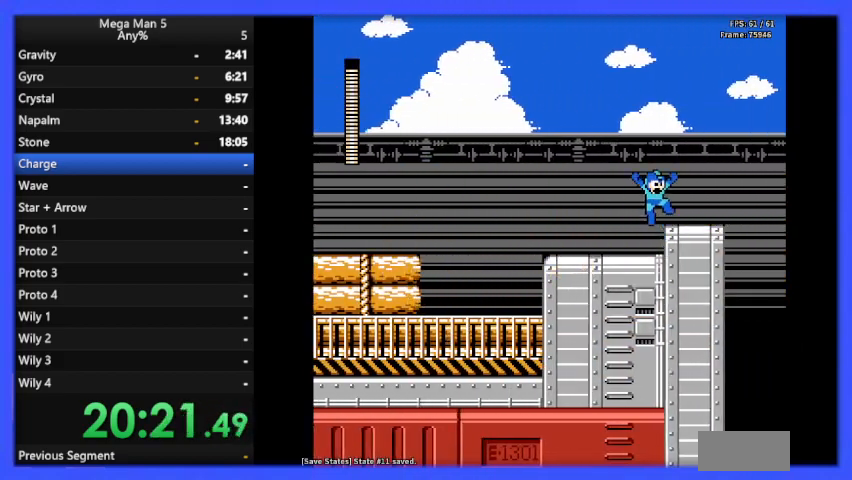
{"buttons": ["B", "DPAD_RIGHT"], "events": [[67, "A", "up"], [300, "DPAD_DOWN", "down"], [333, "A", "down"], [400, "DPAD_DOWN", "up"], [433, "A", "up"]]}
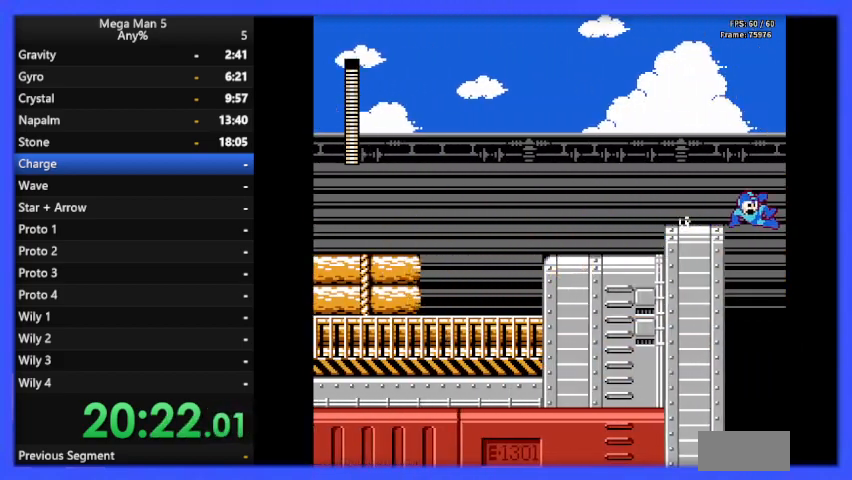
{"buttons": ["B"], "events": [[233, "DPAD_RIGHT", "up"]]}
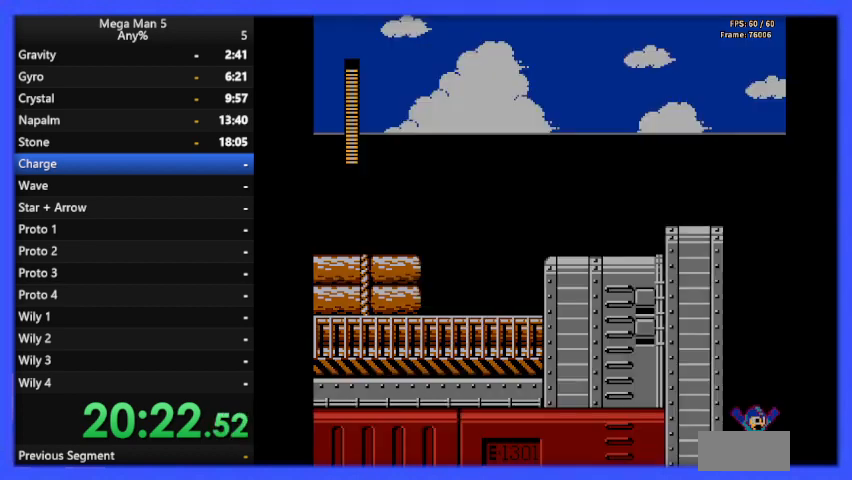
{"buttons": ["B"], "events": []}
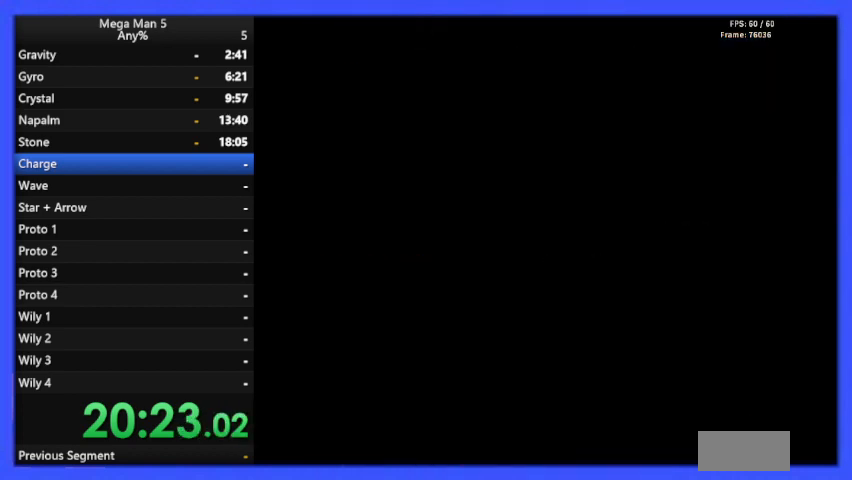
{"buttons": ["B"], "events": []}
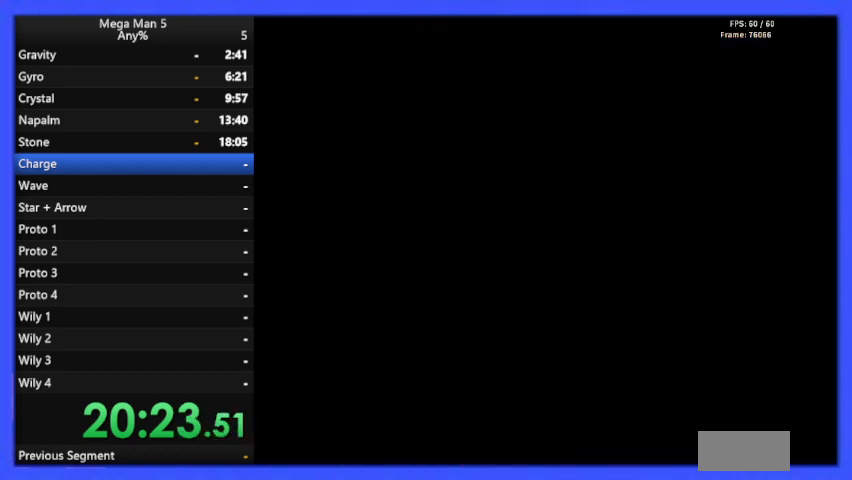
{"buttons": ["B"], "events": []}
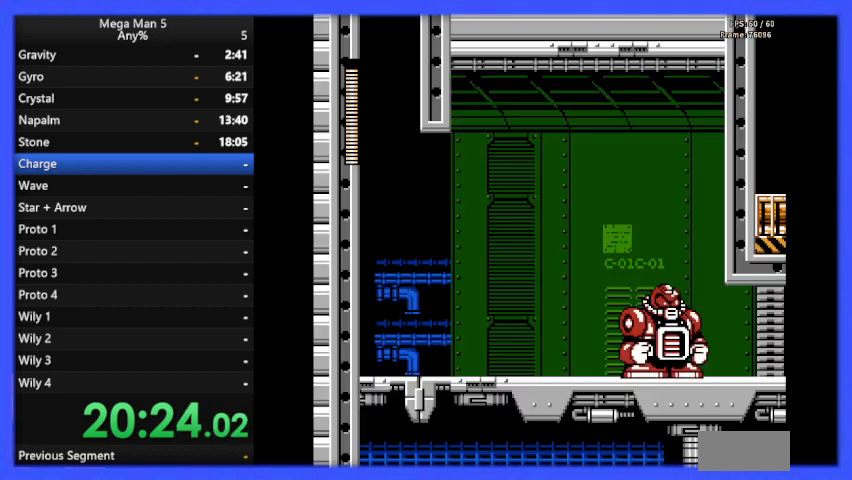
{"buttons": ["A", "B", "DPAD_RIGHT"], "events": [[400, "DPAD_RIGHT", "down"], [500, "A", "down"]]}
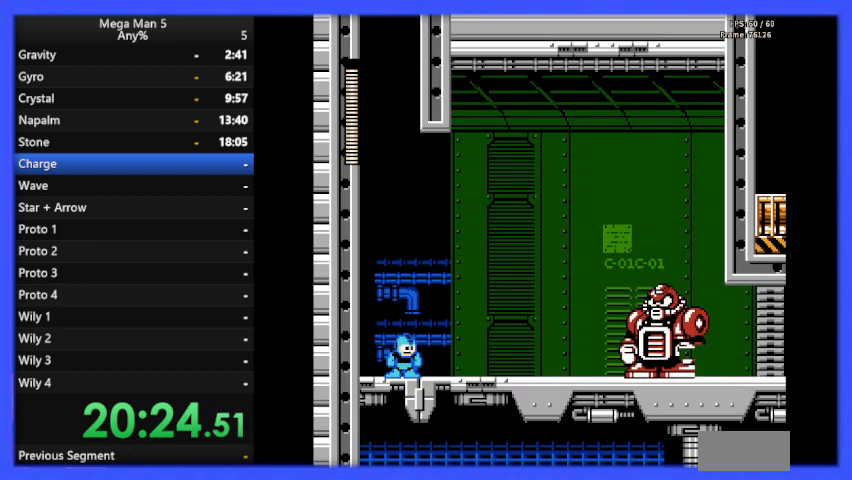
{"buttons": ["B"], "events": [[100, "A", "up"], [100, "B", "up"], [167, "B", "down"], [433, "DPAD_RIGHT", "up"]]}
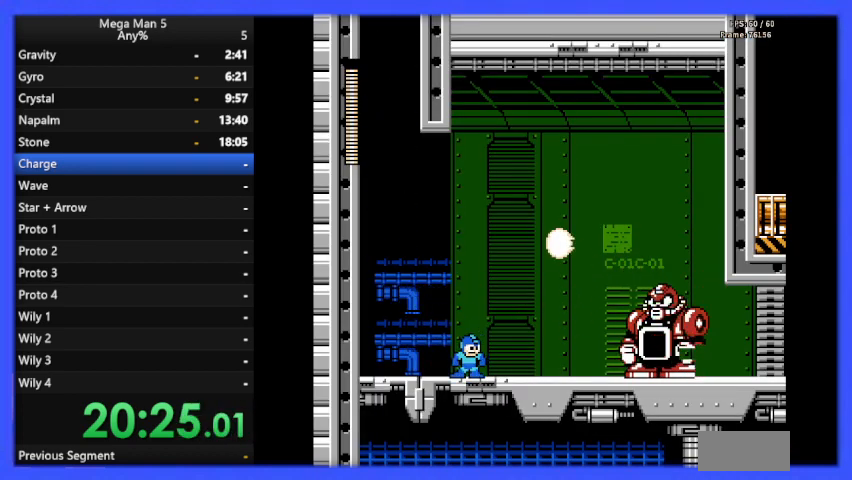
{"buttons": [], "events": [[100, "DPAD_RIGHT", "down"], [200, "A", "down"], [233, "DPAD_RIGHT", "up"], [300, "A", "up"], [300, "B", "up"], [367, "B", "down"], [467, "B", "up"]]}
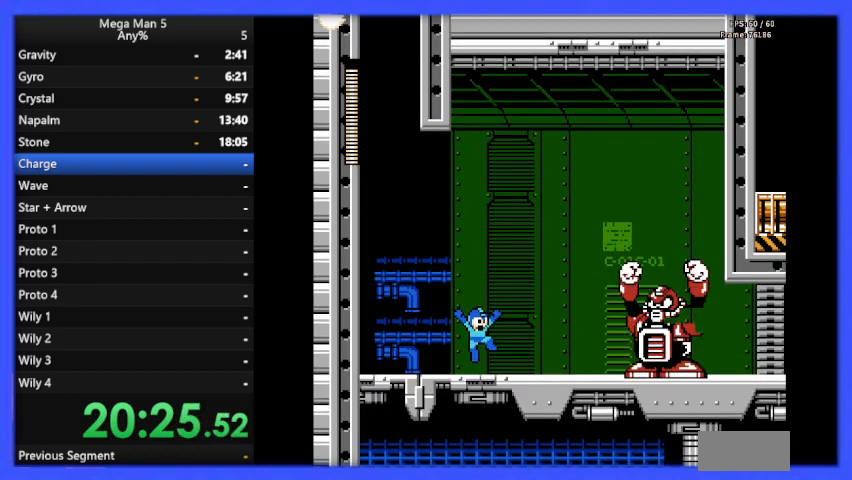
{"buttons": ["B"], "events": [[233, "A", "down"], [300, "B", "down"], [333, "A", "up"], [333, "B", "up"], [433, "B", "down"]]}
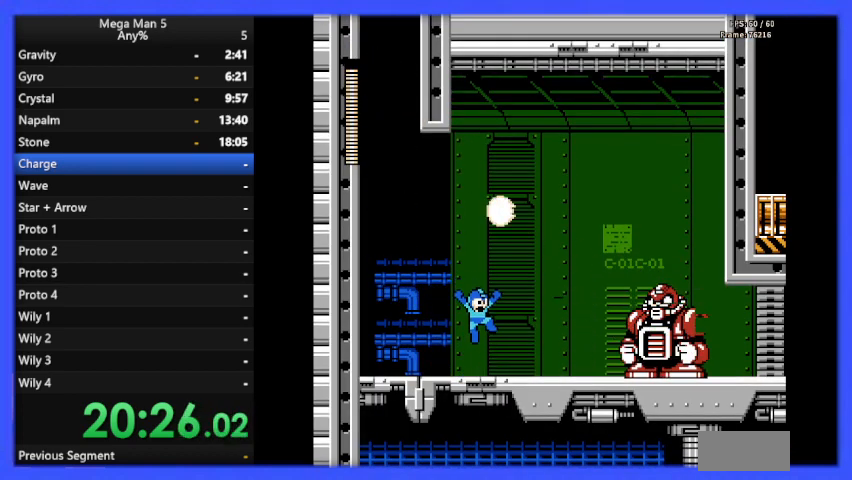
{"buttons": ["DPAD_LEFT"], "events": [[33, "B", "up"], [67, "B", "down"], [167, "B", "up"], [300, "DPAD_LEFT", "down"]]}